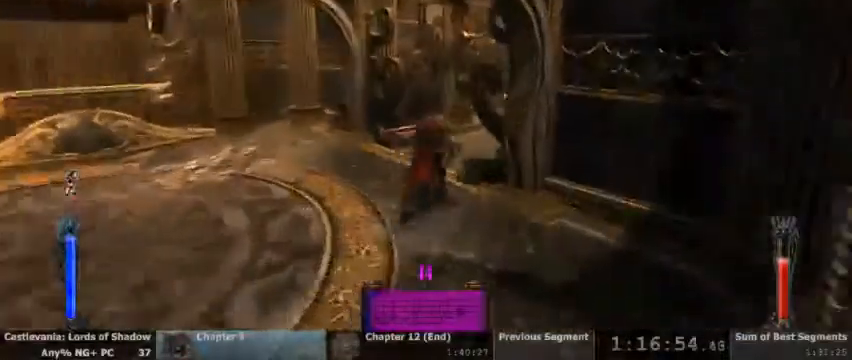
Gameplay with a controller (PlayStation layout); each line is a JSON object with the inputs held at the frame after it (dt_ms = milliseconds from this image to that frame). "events" lists button and stick changes between this image and that frame as [ms after this image, input, new state], when the widget could be followed in between. Not read: HOME L1 L3 R1 R3 SELECT START.
{"dt_ms": 500, "buttons": [], "events": []}
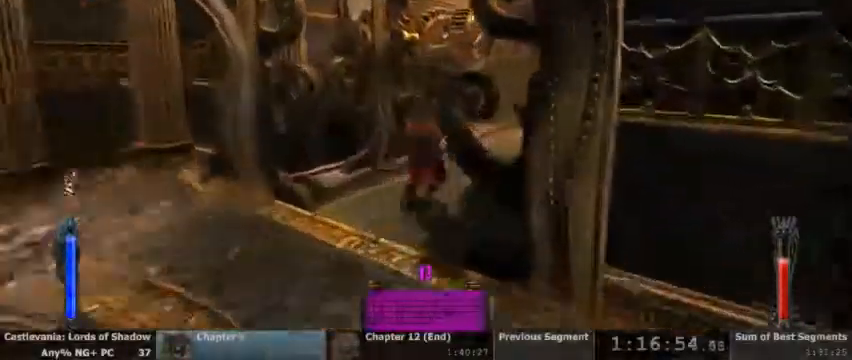
{"dt_ms": 500, "buttons": [], "events": []}
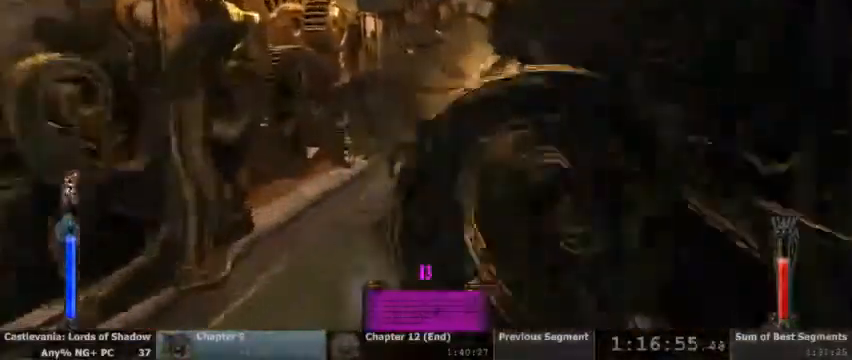
{"dt_ms": 500, "buttons": []}
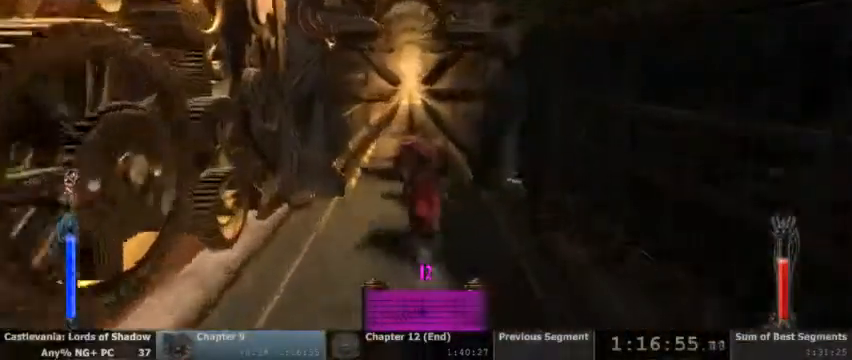
{"dt_ms": 500, "buttons": [], "events": [[300, "L2", "down"], [500, "L2", "up"]]}
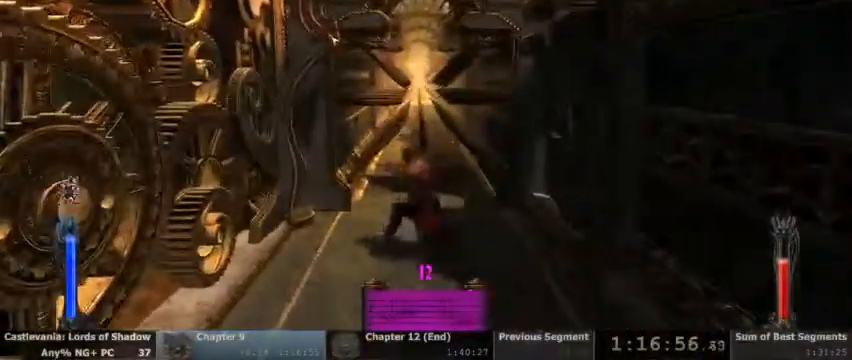
{"dt_ms": 500, "buttons": ["L2"], "events": [[433, "L2", "down"]]}
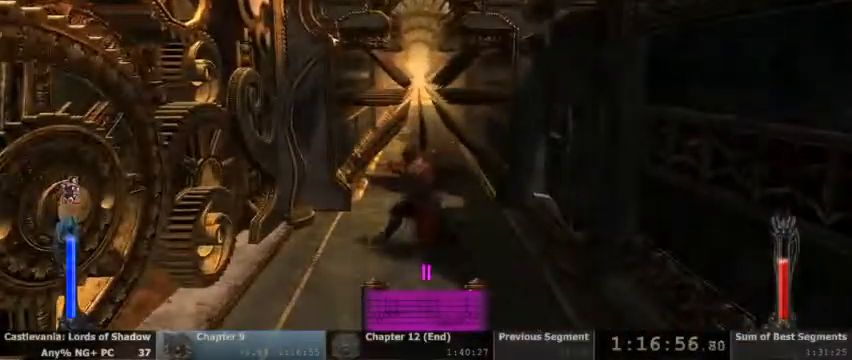
{"dt_ms": 500, "buttons": [], "events": [[133, "L2", "up"]]}
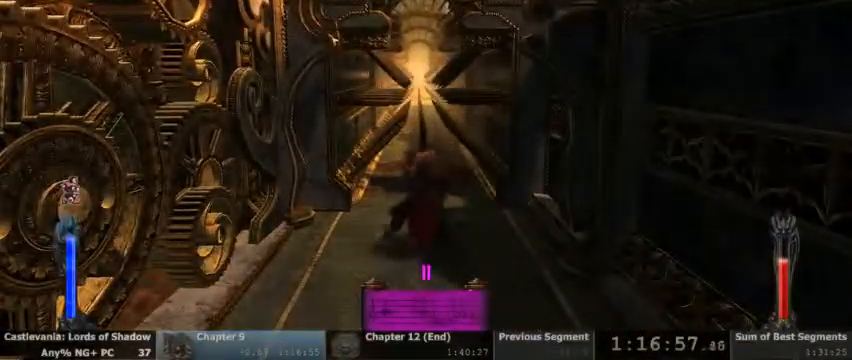
{"dt_ms": 500, "buttons": ["L2"], "events": [[67, "L2", "down"], [233, "L2", "up"], [467, "L2", "down"]]}
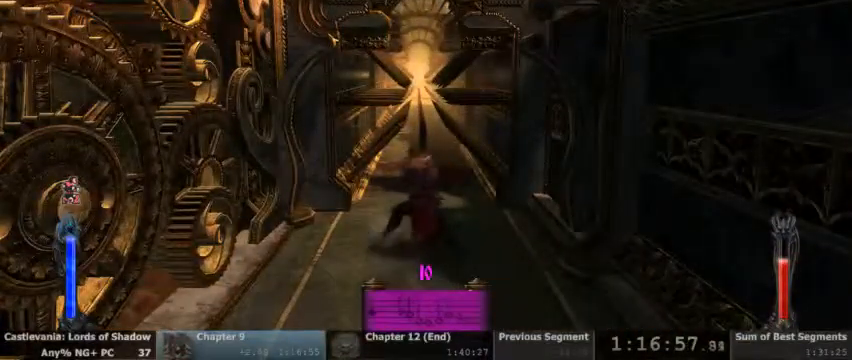
{"dt_ms": 500, "buttons": ["L2"], "events": [[100, "L2", "up"], [233, "L2", "down"], [367, "L2", "up"], [433, "L2", "down"]]}
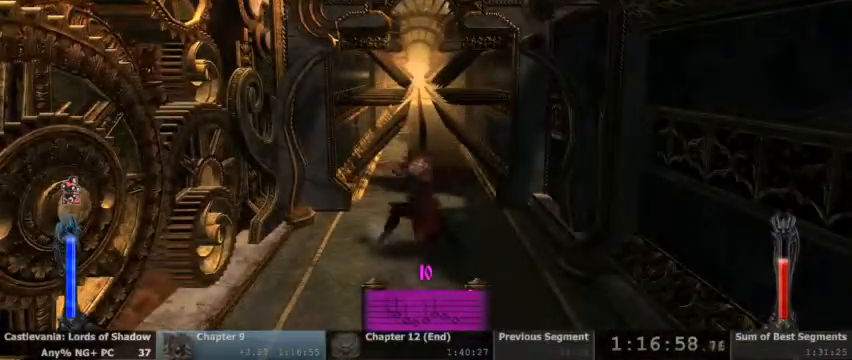
{"dt_ms": 500, "buttons": [], "events": [[33, "L2", "up"], [133, "L2", "down"], [233, "L2", "up"]]}
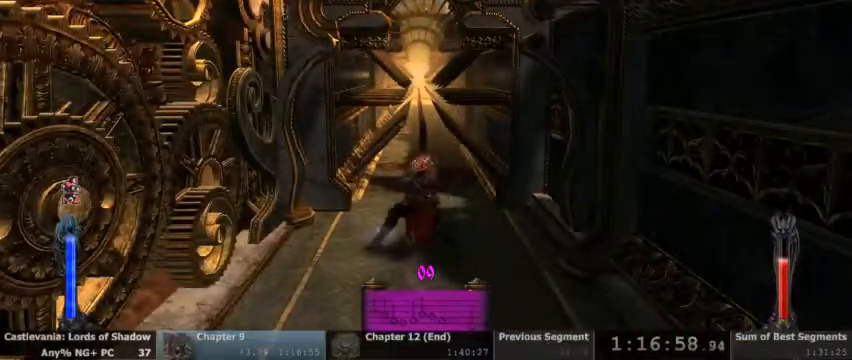
{"dt_ms": 500, "buttons": [], "events": []}
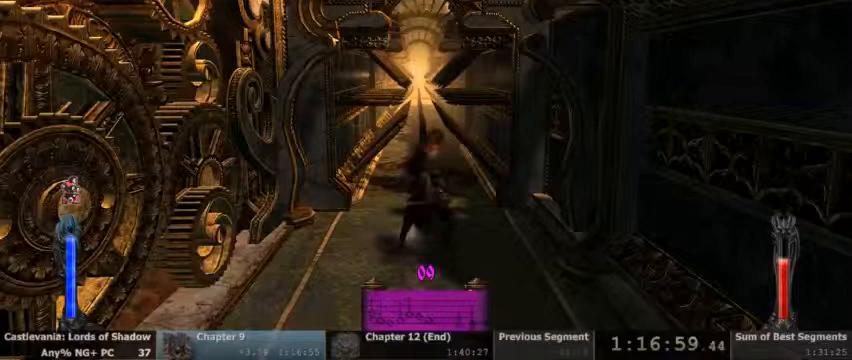
{"dt_ms": 500, "buttons": [], "events": []}
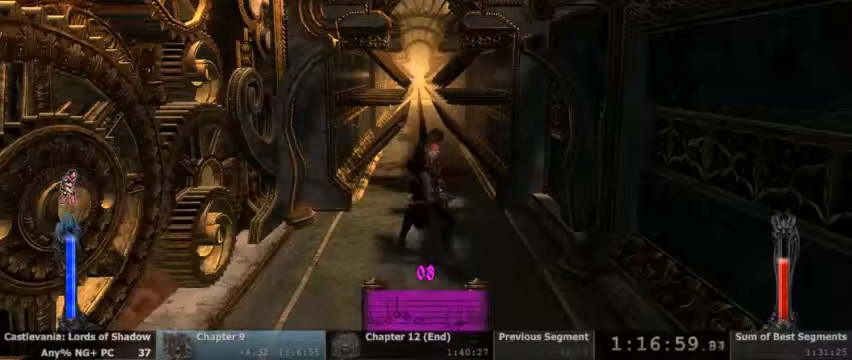
{"dt_ms": 500, "buttons": [], "events": []}
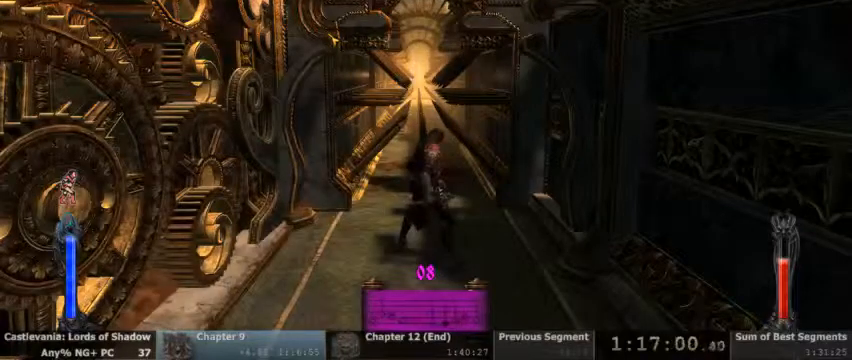
{"dt_ms": 500, "buttons": [], "events": [[133, "L2", "down"], [467, "L2", "up"]]}
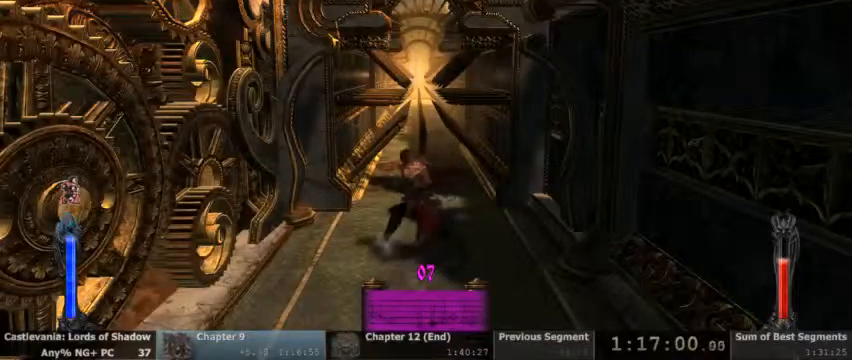
{"dt_ms": 500, "buttons": ["L2"], "events": [[33, "L2", "down"], [200, "L2", "up"], [467, "L2", "down"]]}
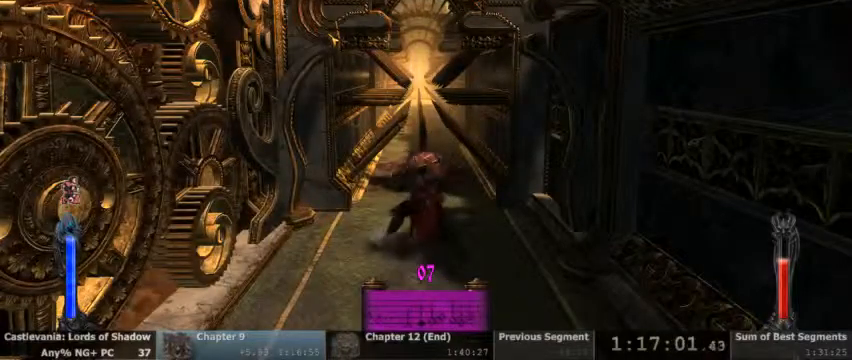
{"dt_ms": 500, "buttons": [], "events": [[167, "L2", "up"]]}
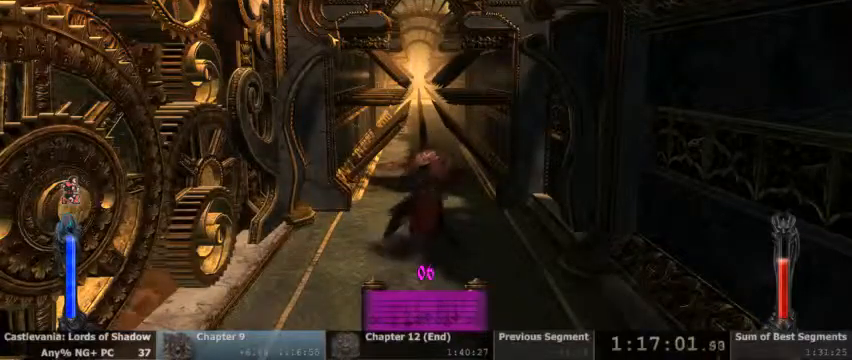
{"dt_ms": 500, "buttons": [], "events": []}
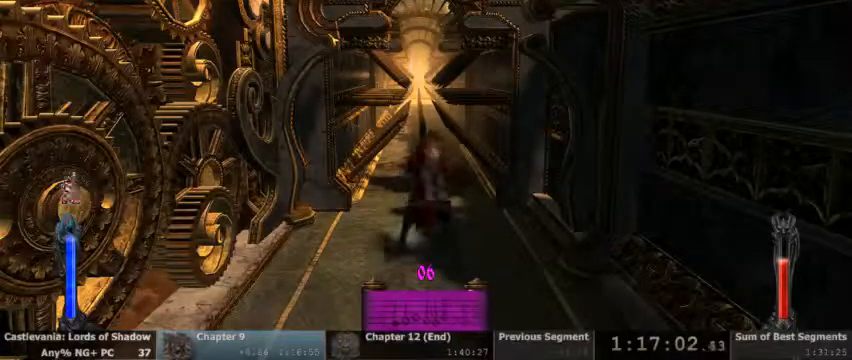
{"dt_ms": 500, "buttons": [], "events": [[67, "L2", "down"], [267, "L2", "up"]]}
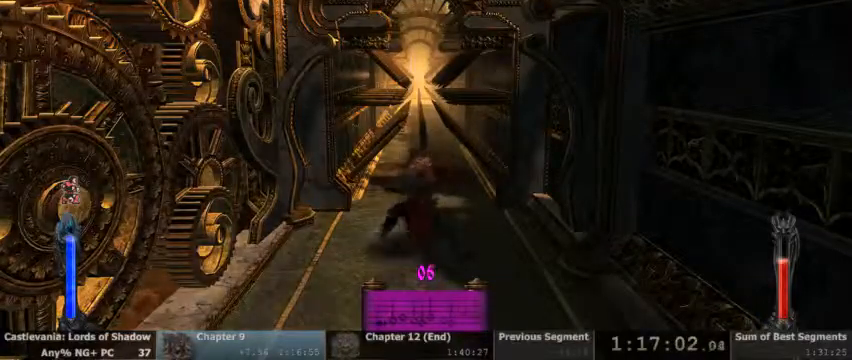
{"dt_ms": 1000, "buttons": [], "events": [[100, "L2", "down"], [233, "L2", "up"], [300, "L2", "down"], [433, "L2", "up"], [533, "L2", "down"], [700, "L2", "up"], [767, "L2", "down"], [933, "L2", "up"]]}
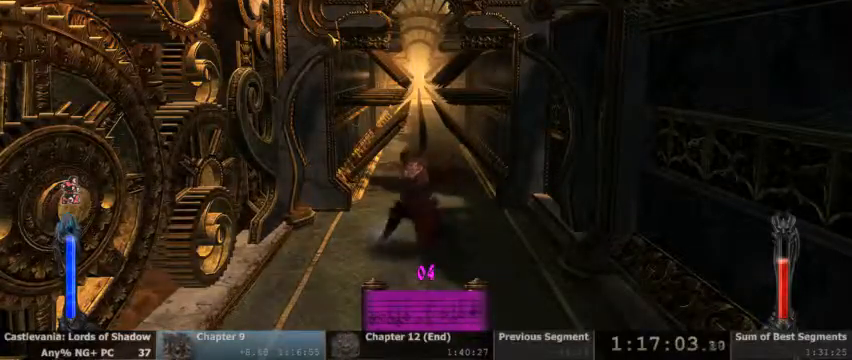
{"dt_ms": 500, "buttons": ["L2"], "events": [[333, "L2", "down"]]}
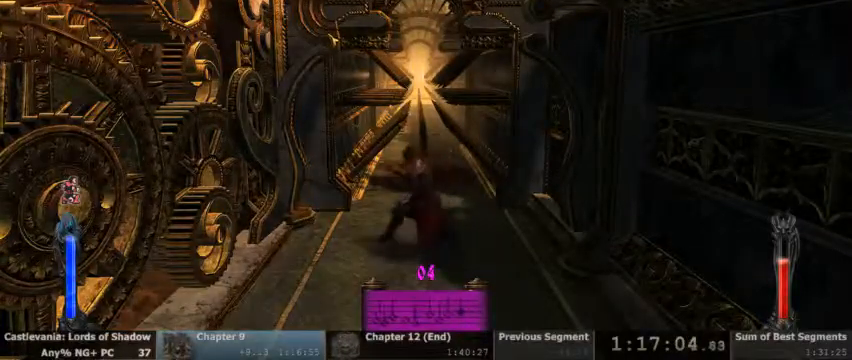
{"dt_ms": 500, "buttons": ["L2"], "events": [[67, "L2", "up"], [467, "L2", "down"]]}
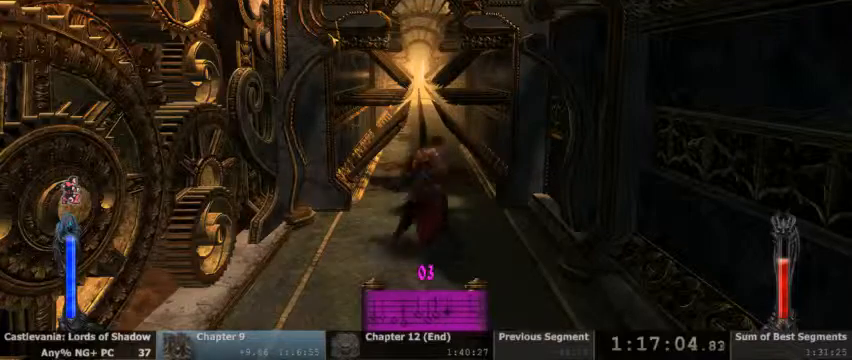
{"dt_ms": 500, "buttons": ["L2"], "events": [[167, "L2", "up"], [400, "L2", "down"]]}
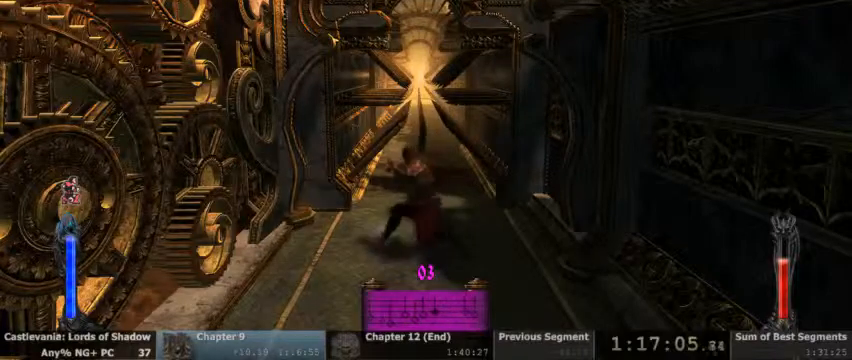
{"dt_ms": 500, "buttons": [], "events": [[67, "L2", "up"], [133, "L2", "down"], [267, "L2", "up"], [367, "L2", "down"], [467, "L2", "up"]]}
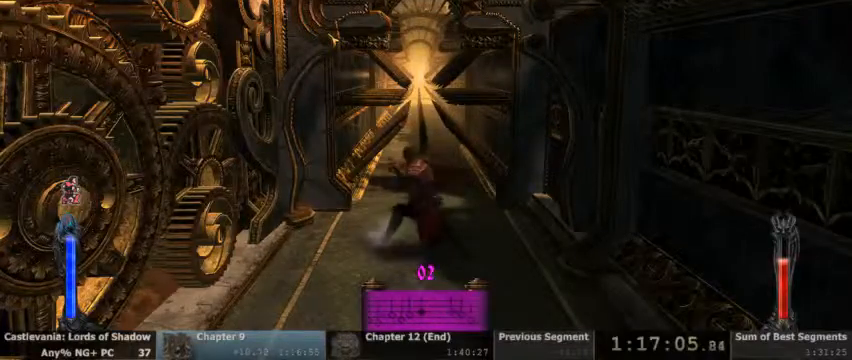
{"dt_ms": 500, "buttons": [], "events": []}
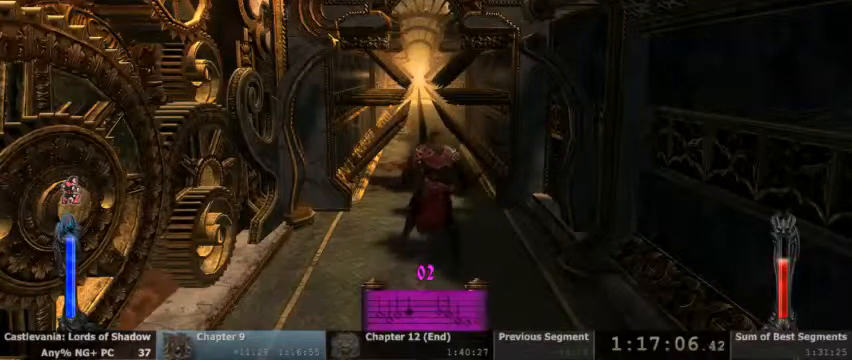
{"dt_ms": 500, "buttons": [], "events": []}
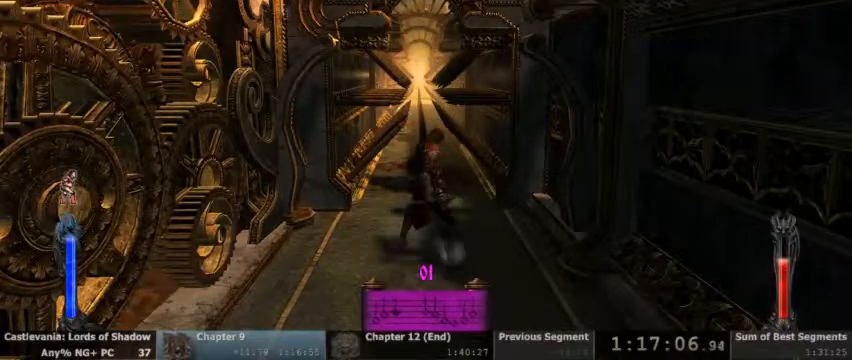
{"dt_ms": 500, "buttons": ["L2"], "events": [[167, "L2", "down"], [333, "L2", "up"], [467, "L2", "down"]]}
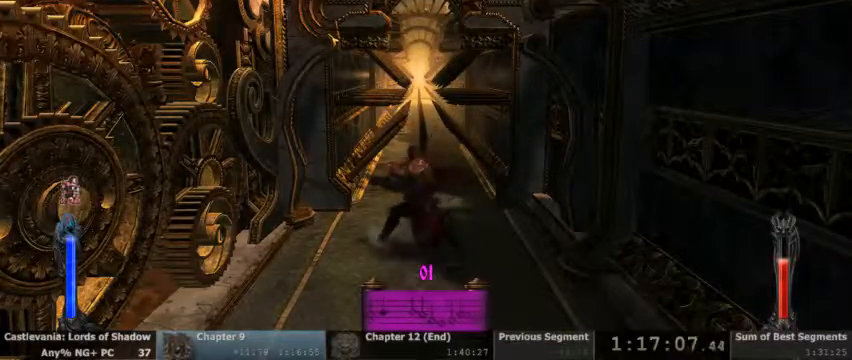
{"dt_ms": 500, "buttons": [], "events": [[67, "L2", "up"], [333, "L2", "down"], [467, "L2", "up"]]}